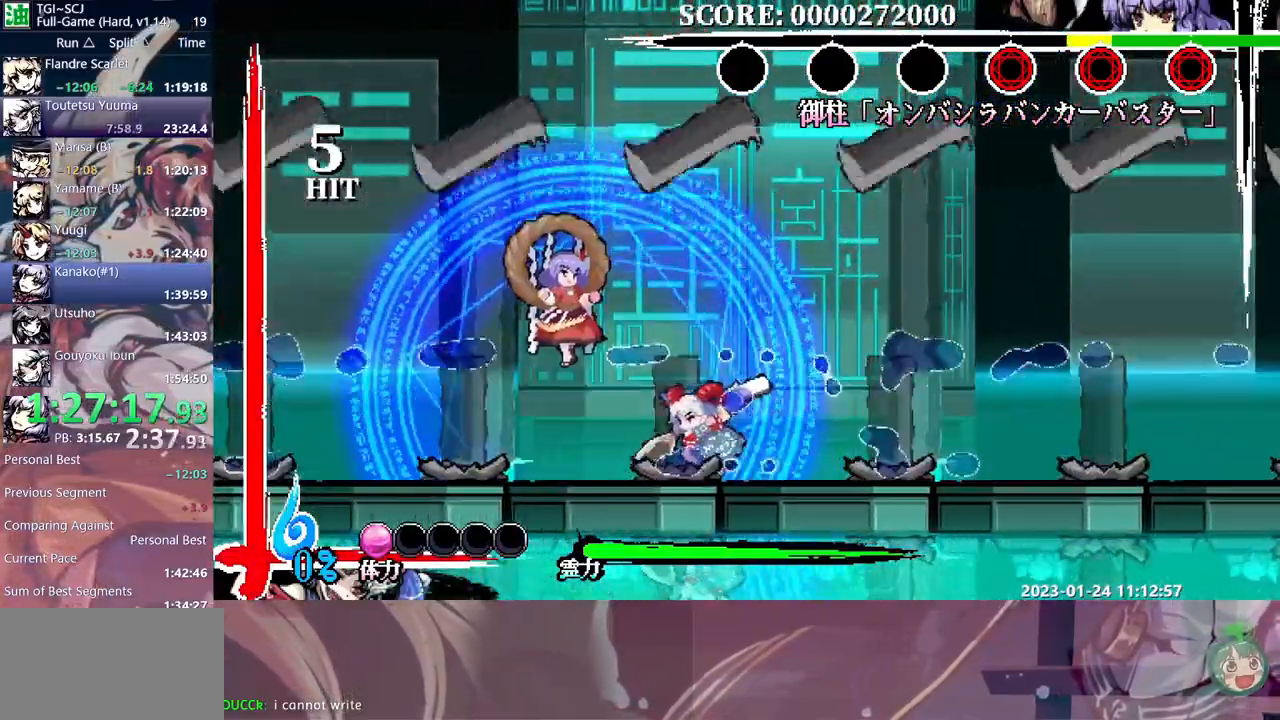
Gameplay with a controller (Xbox layout); each line is a JSON object with the inputs held at the frame after it. "events" lists button and stick changes between this image and that frame as [ms after this image, input, new state], when the widget could be followed in between. Not read: A DPAD_UP L1 L2 L3 R1 R2 R3 SELECT START X.
{"buttons": ["DPAD_LEFT"], "events": []}
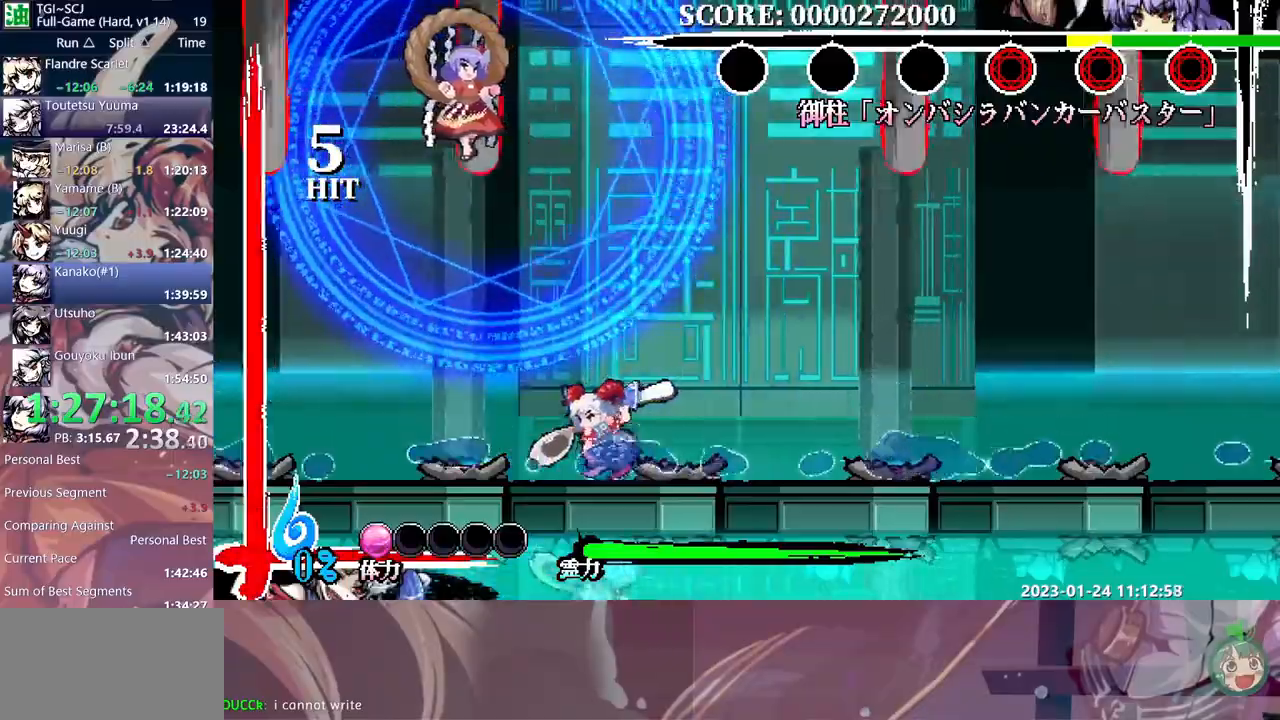
{"buttons": [], "events": [[100, "DPAD_LEFT", "up"]]}
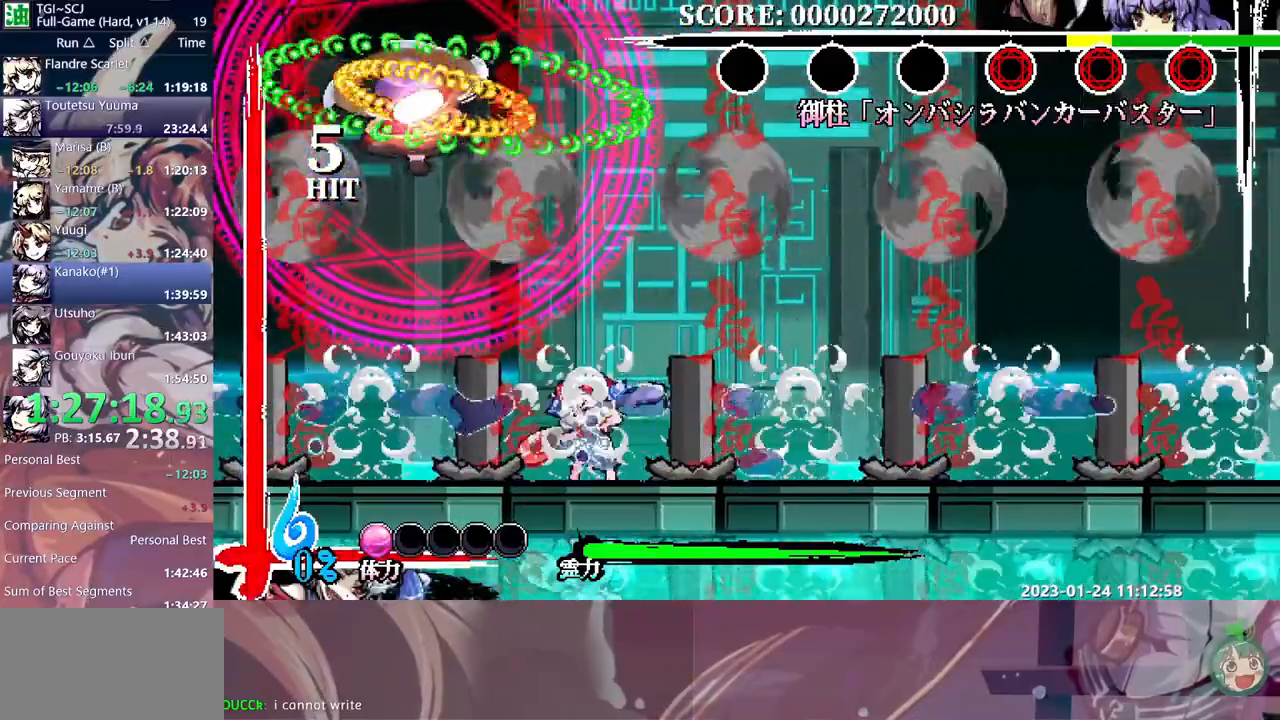
{"buttons": ["DPAD_LEFT"], "events": [[500, "DPAD_LEFT", "down"]]}
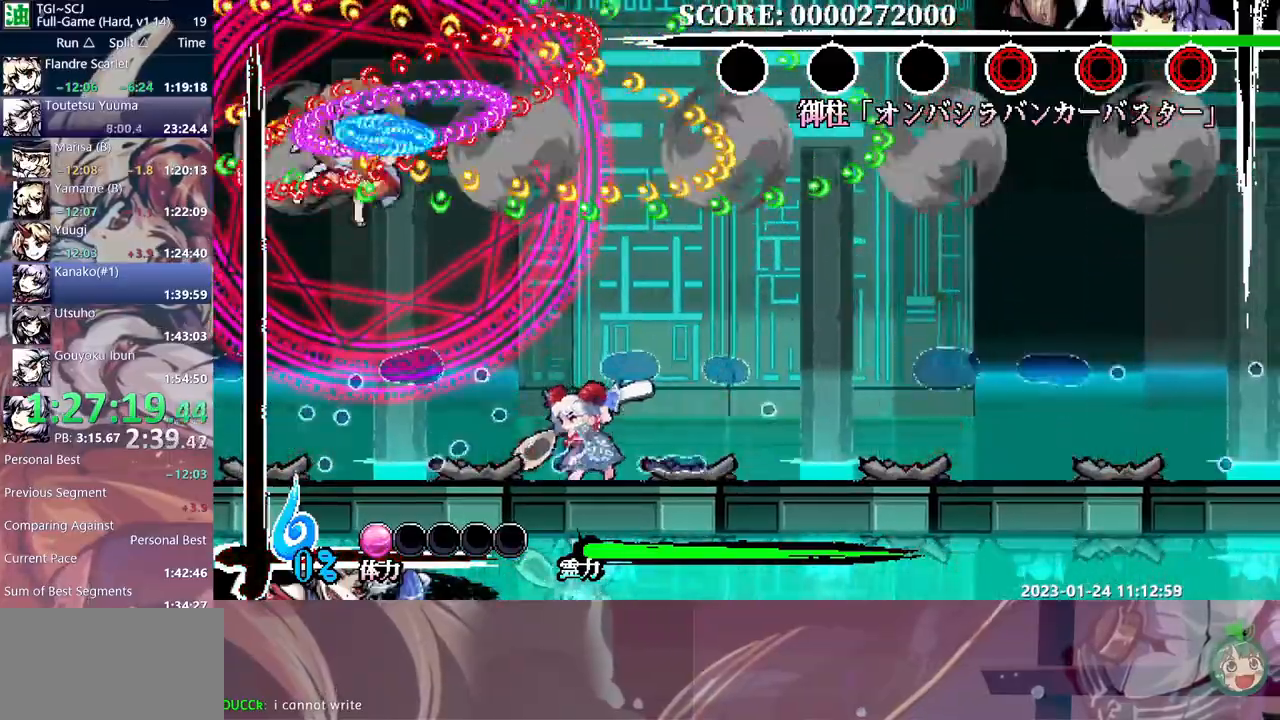
{"buttons": ["DPAD_LEFT"], "events": []}
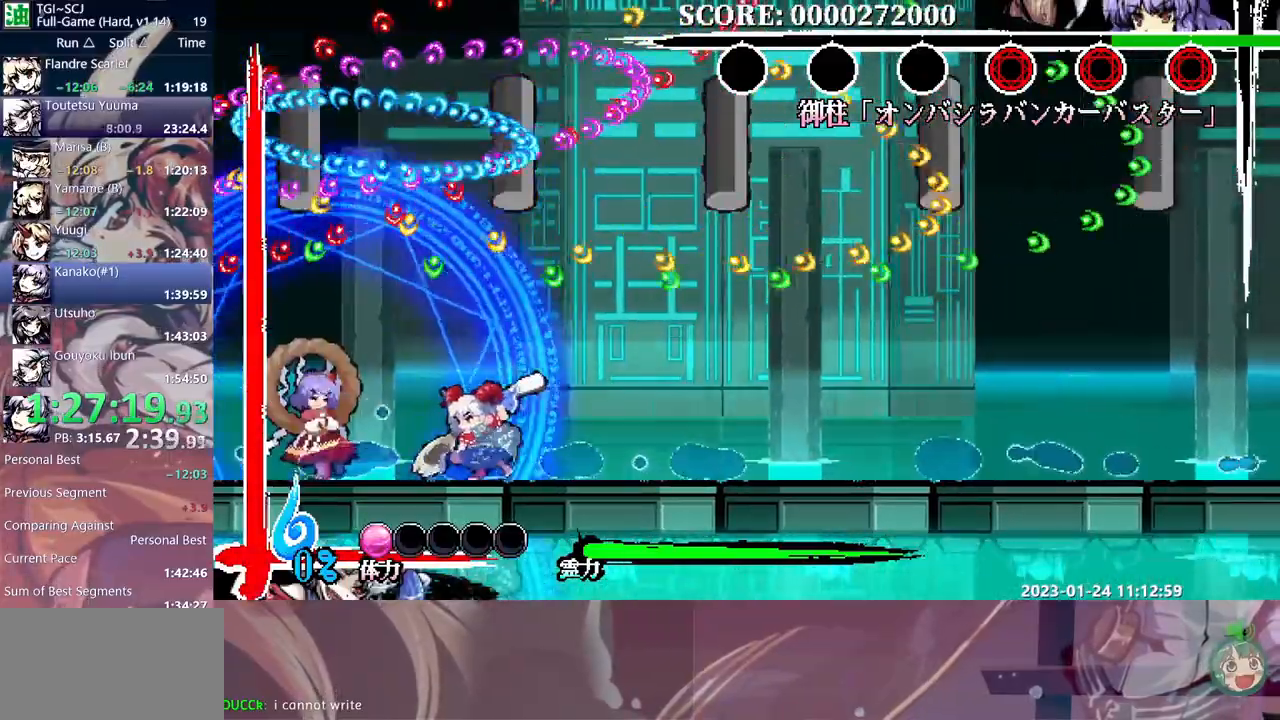
{"buttons": ["Y"], "events": [[150, "DPAD_LEFT", "up"], [250, "Y", "down"], [317, "DPAD_DOWN", "down"], [417, "DPAD_DOWN", "up"], [433, "Y", "up"], [500, "Y", "down"]]}